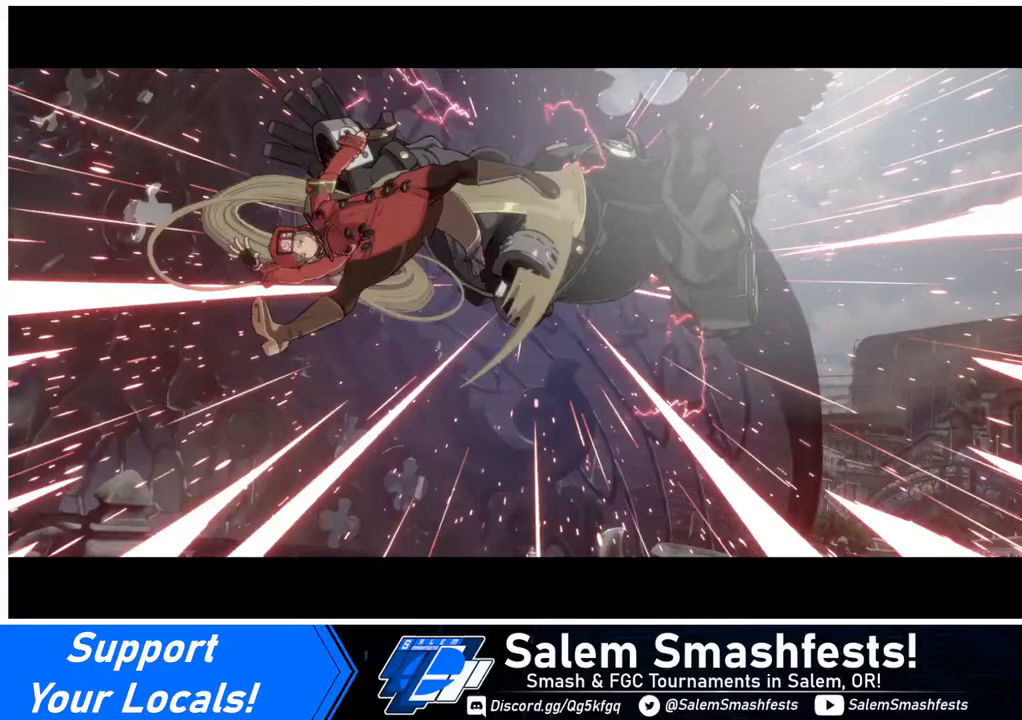
Gameplay with a controller (arcade stick); each line is a JSON object with the inputs held at the frame after it. "events" lists button and stick changes between this image and that frame as [ms after this image, input, new state], when the widget could be followed in between. Not read: L3 R3 other_buttons.
{"buttons": [], "events": []}
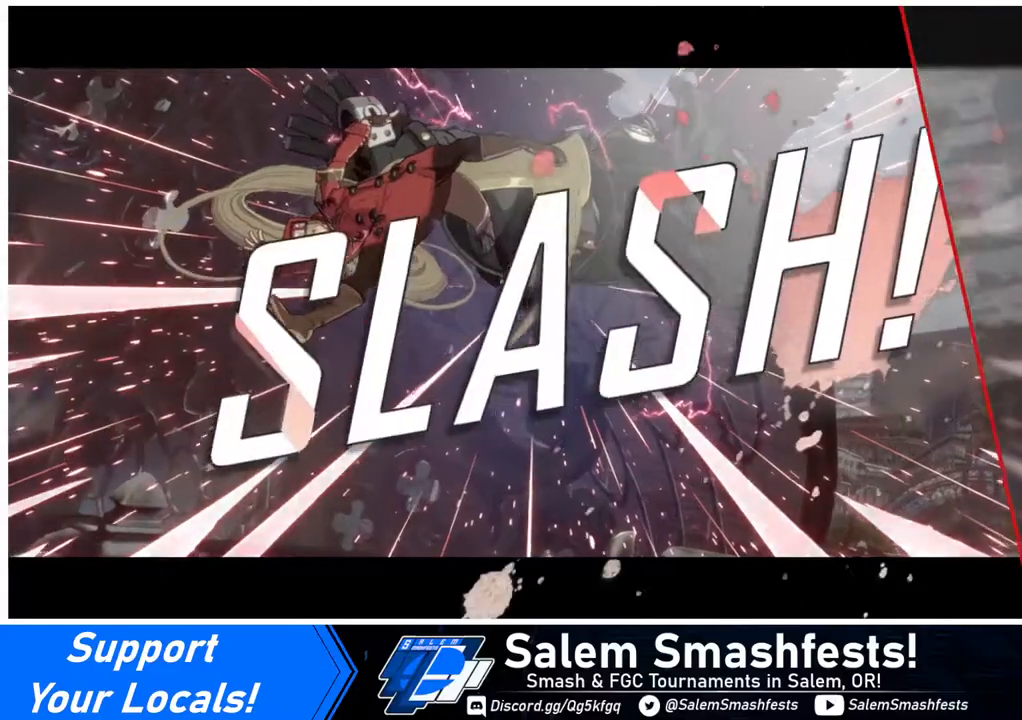
{"buttons": [], "events": []}
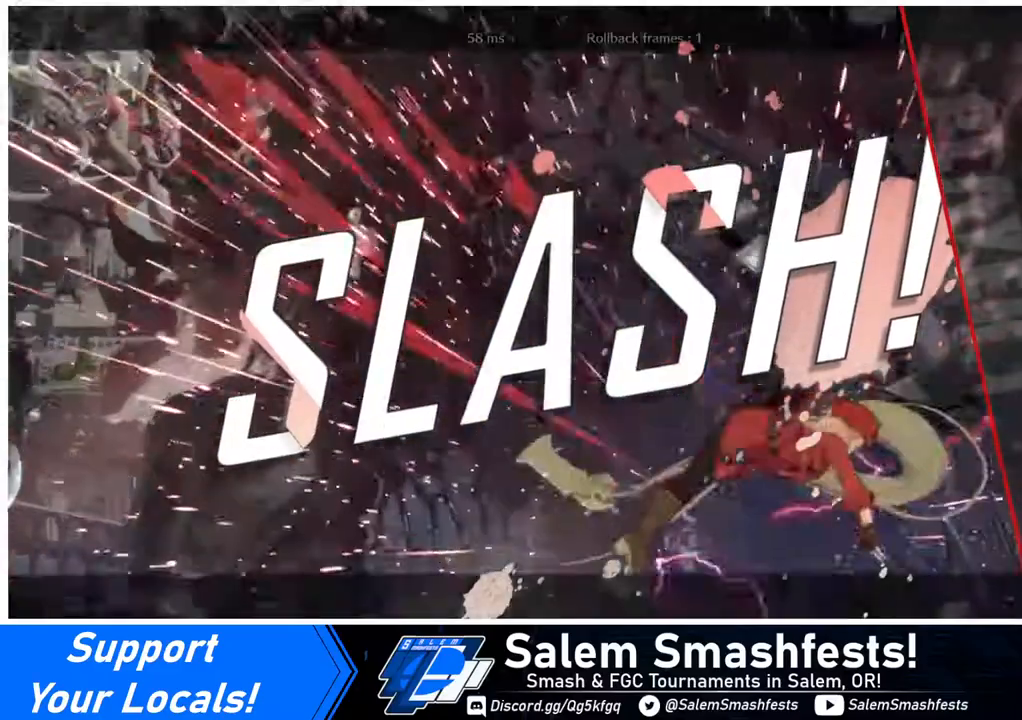
{"buttons": [], "events": [[40, "CROSS", "down"], [200, "CROSS", "up"]]}
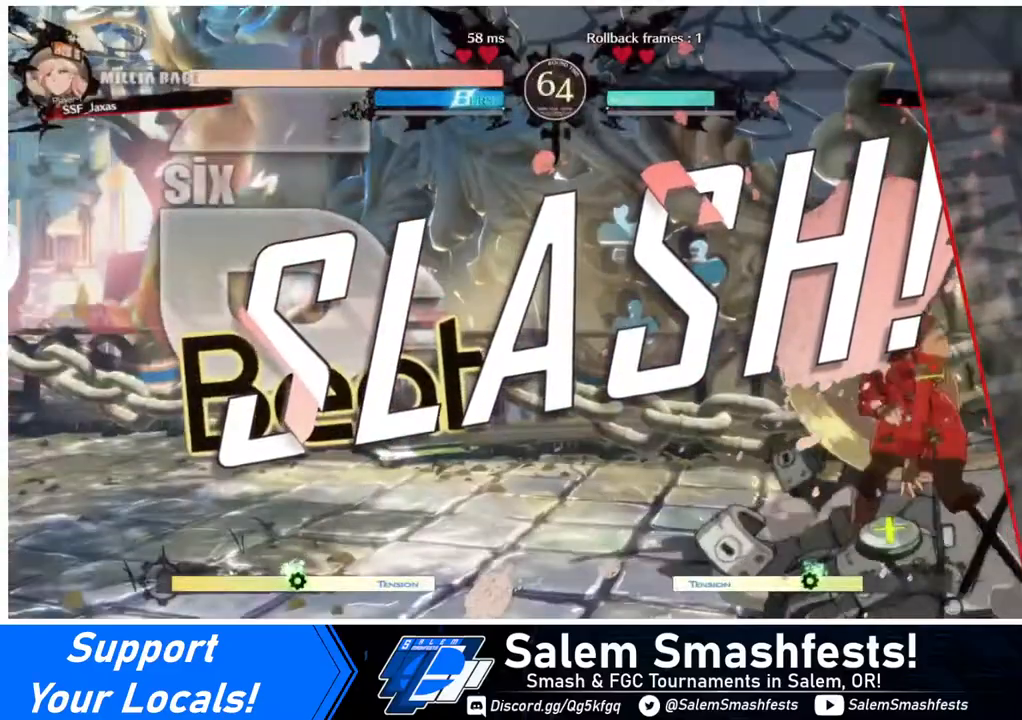
{"buttons": [], "events": [[40, "CROSS", "down"], [160, "CROSS", "up"]]}
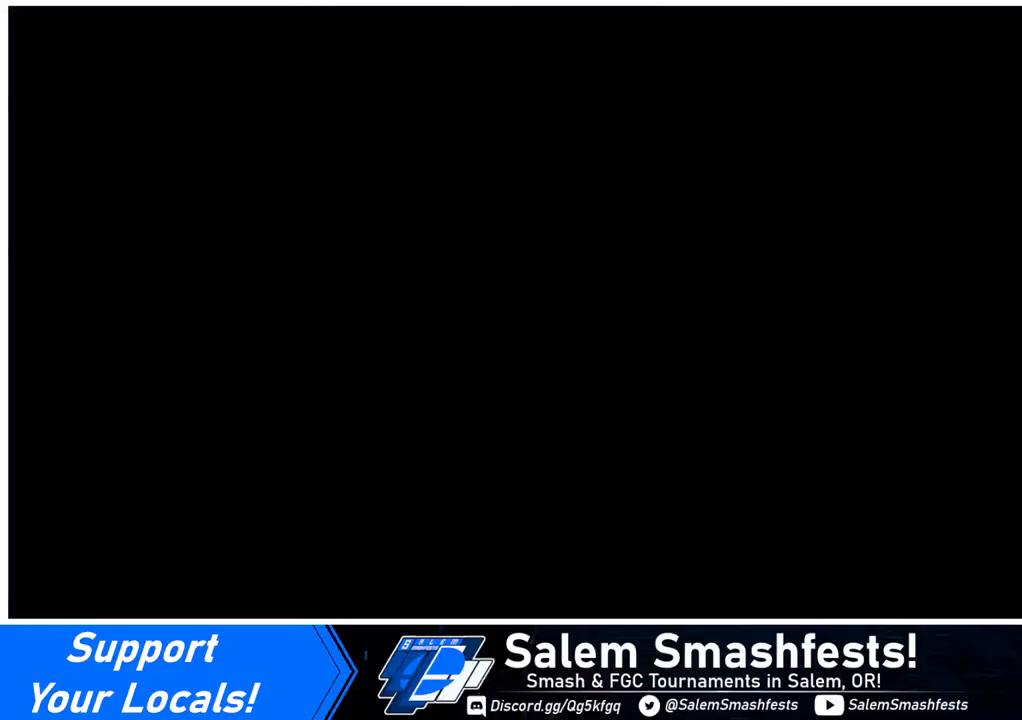
{"buttons": [], "events": []}
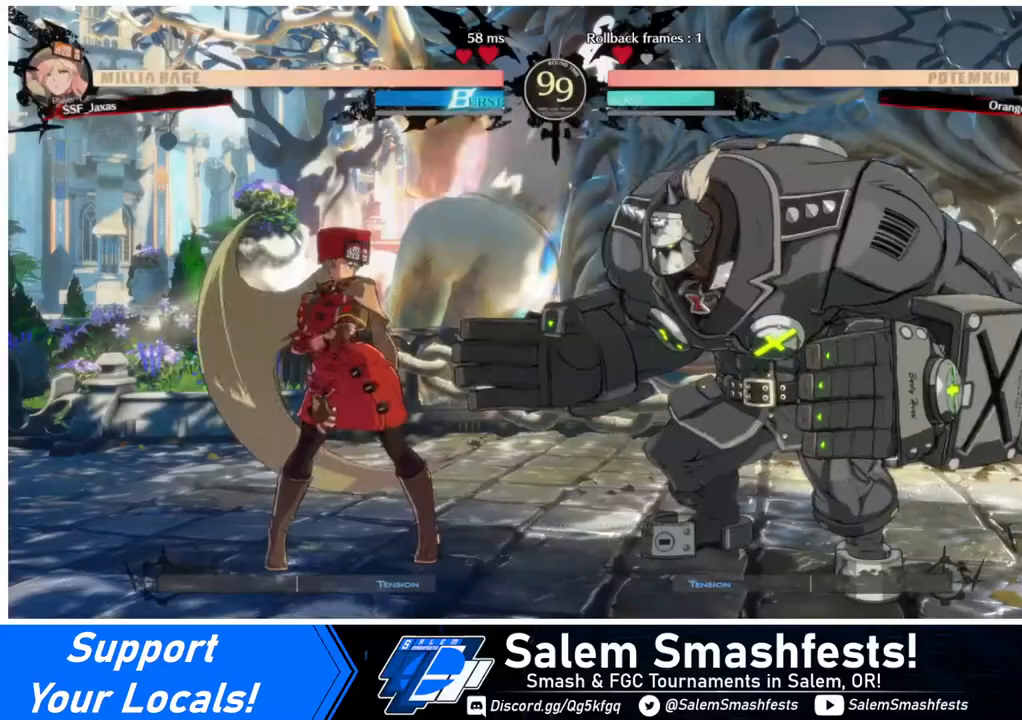
{"buttons": ["DPAD_RIGHT"], "events": [[200, "DPAD_LEFT", "down"], [240, "DPAD_DOWN", "down"], [320, "DPAD_LEFT", "up"], [400, "DPAD_DOWN", "up"], [400, "DPAD_RIGHT", "down"]]}
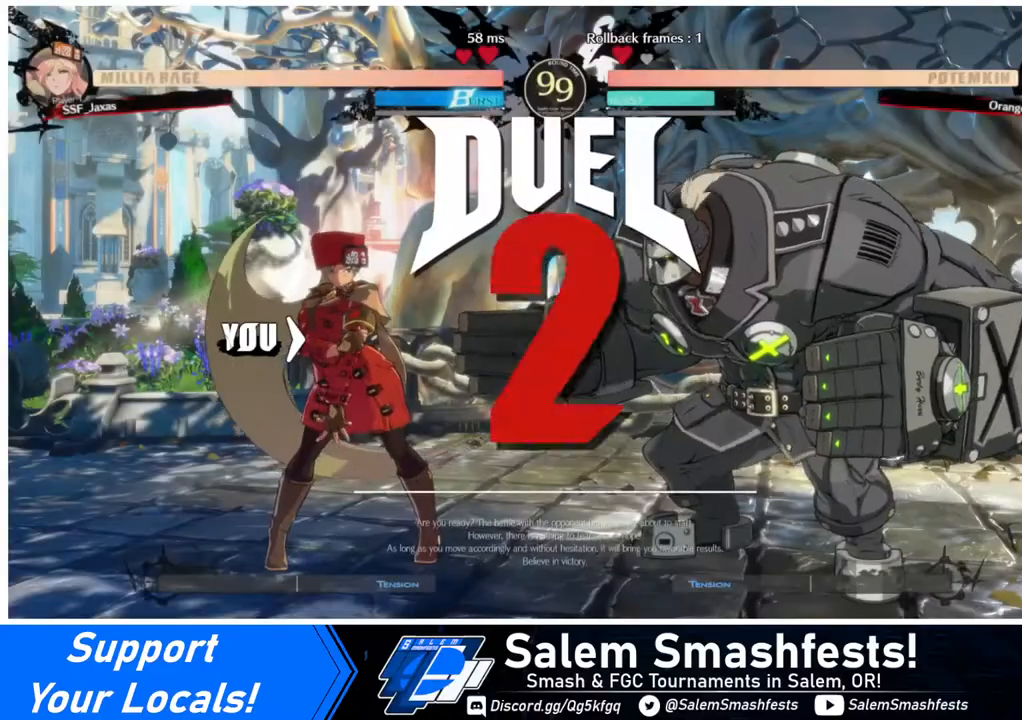
{"buttons": ["DPAD_DOWN"], "events": [[40, "DPAD_DOWN", "down"], [40, "DPAD_LEFT", "down"], [40, "DPAD_RIGHT", "up"], [200, "DPAD_LEFT", "up"], [280, "DPAD_DOWN", "up"], [320, "DPAD_LEFT", "down"], [440, "DPAD_DOWN", "down"], [440, "DPAD_LEFT", "up"]]}
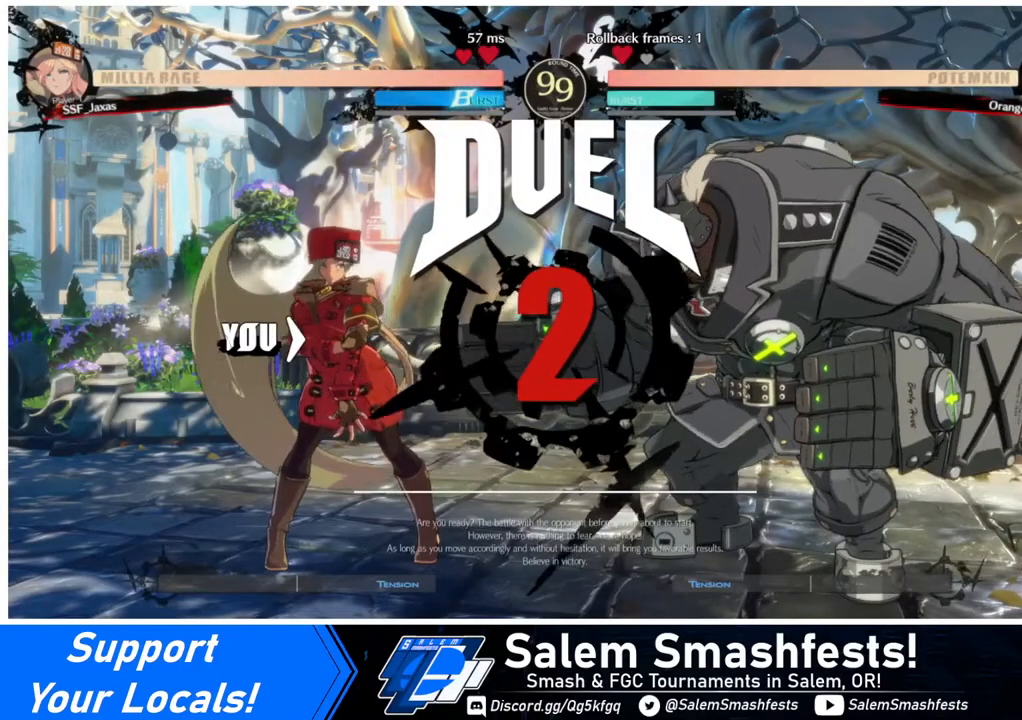
{"buttons": ["DPAD_LEFT"], "events": [[80, "DPAD_DOWN", "up"], [80, "DPAD_RIGHT", "down"], [200, "DPAD_DOWN", "down"], [200, "DPAD_LEFT", "down"], [200, "DPAD_RIGHT", "up"], [440, "DPAD_DOWN", "up"]]}
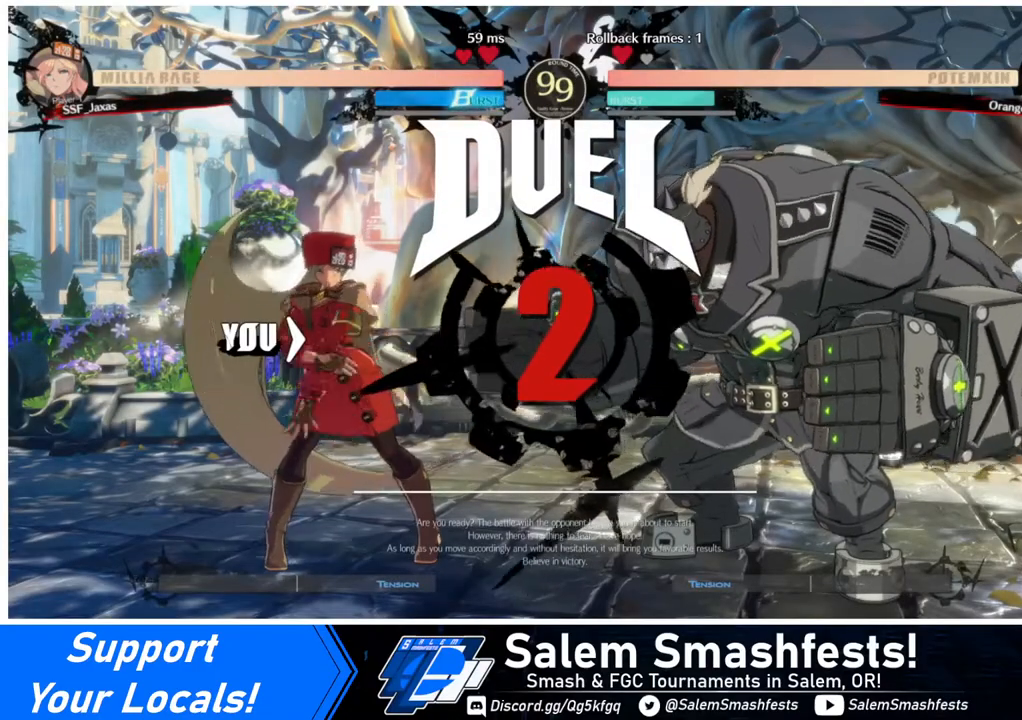
{"buttons": ["DPAD_UP", "DPAD_RIGHT"], "events": [[80, "DPAD_LEFT", "up"], [160, "DPAD_RIGHT", "down"], [360, "DPAD_UP", "down"]]}
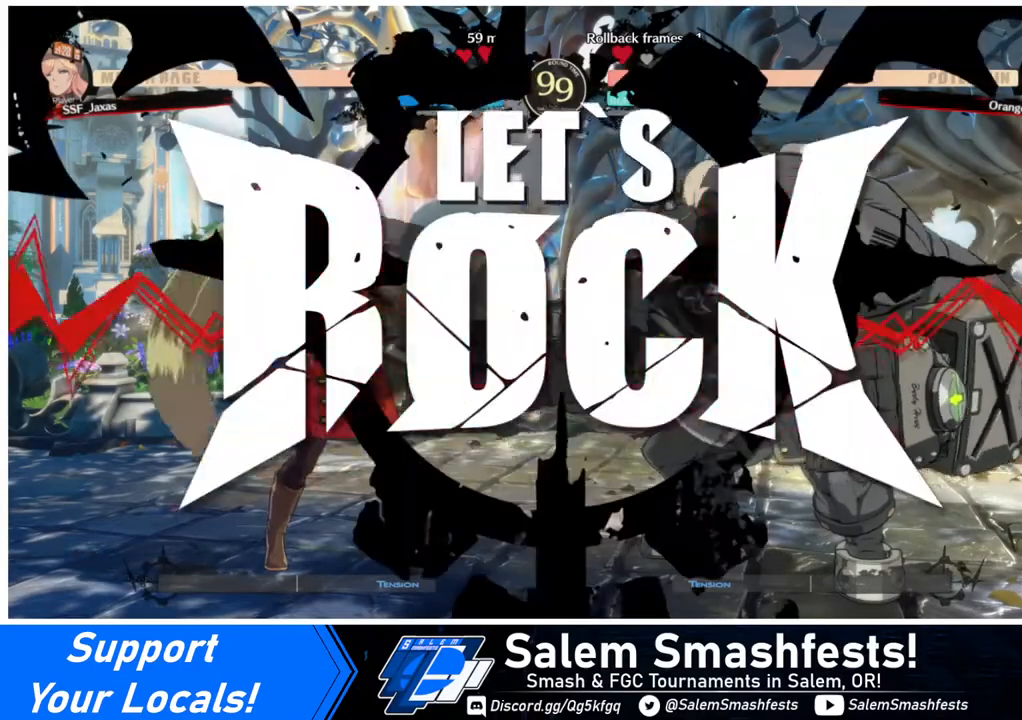
{"buttons": ["DPAD_UP", "DPAD_RIGHT"], "events": []}
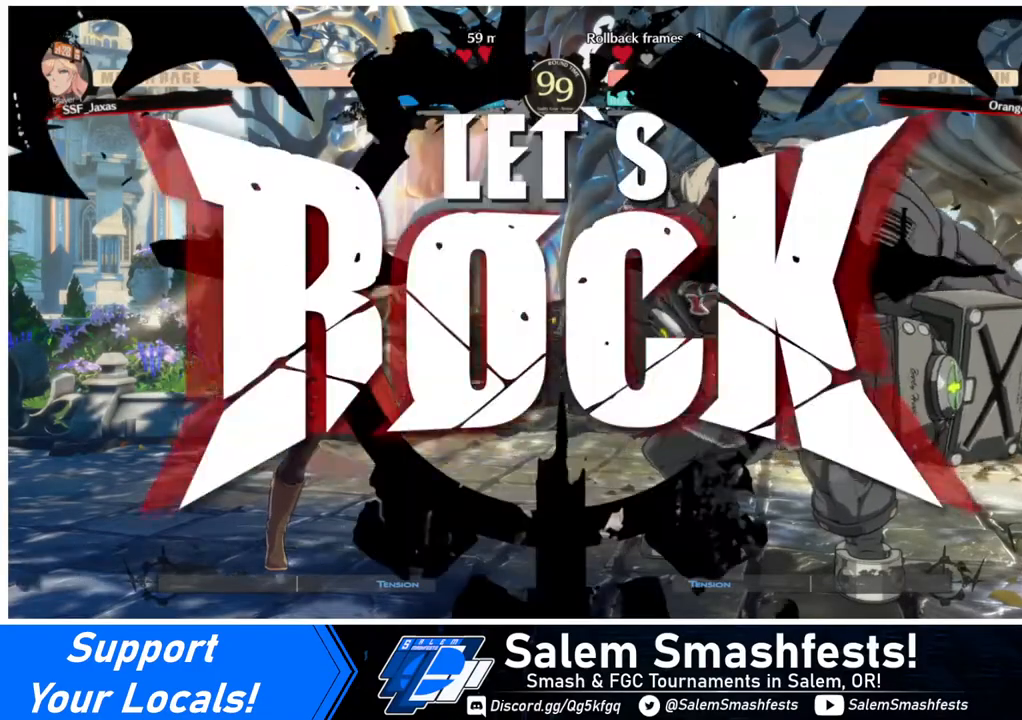
{"buttons": ["DPAD_LEFT"], "events": [[240, "DPAD_RIGHT", "up"], [280, "DPAD_LEFT", "down"], [280, "DPAD_UP", "up"]]}
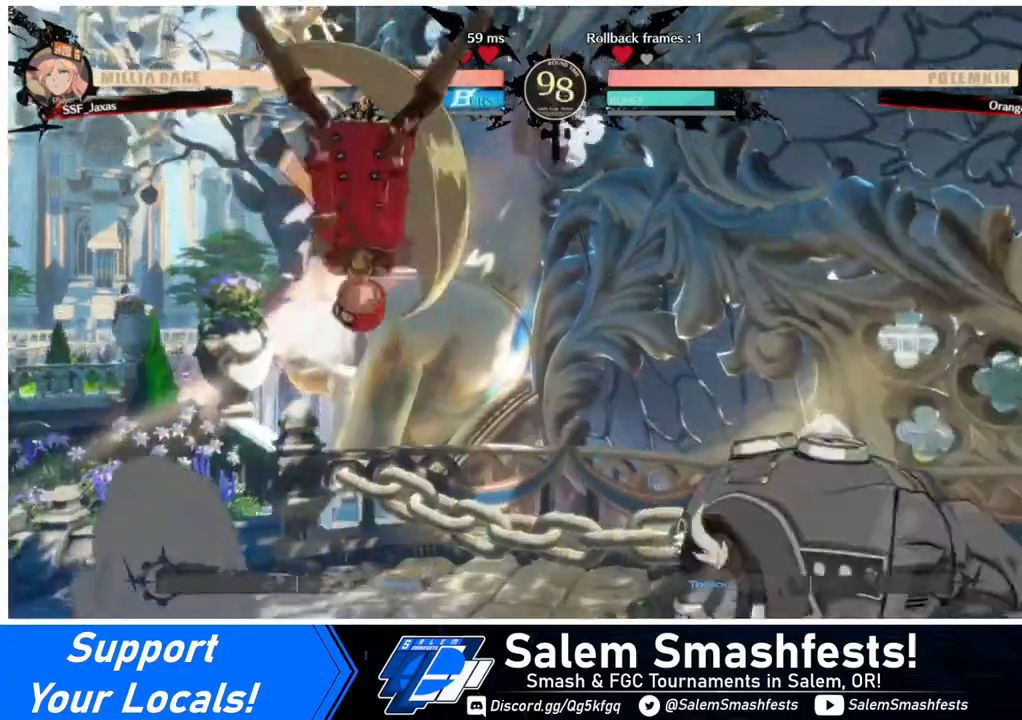
{"buttons": ["DPAD_LEFT"], "events": [[280, "DPAD_UP", "down"], [360, "DPAD_UP", "up"]]}
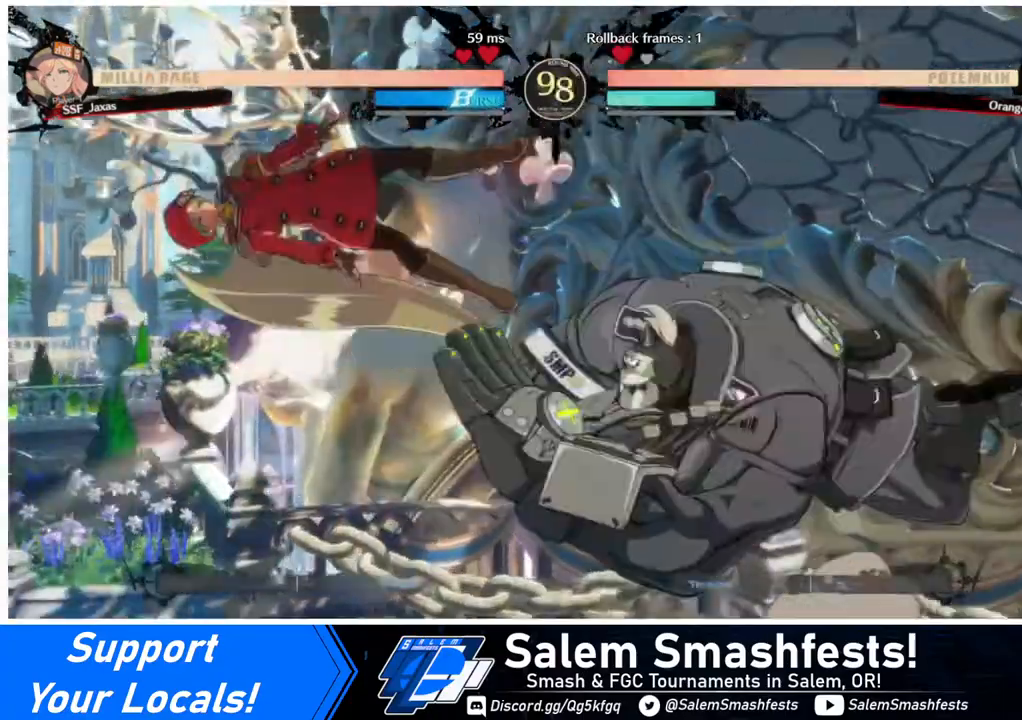
{"buttons": [], "events": [[320, "DPAD_LEFT", "up"], [440, "DPAD_LEFT", "down"], [480, "DPAD_LEFT", "up"]]}
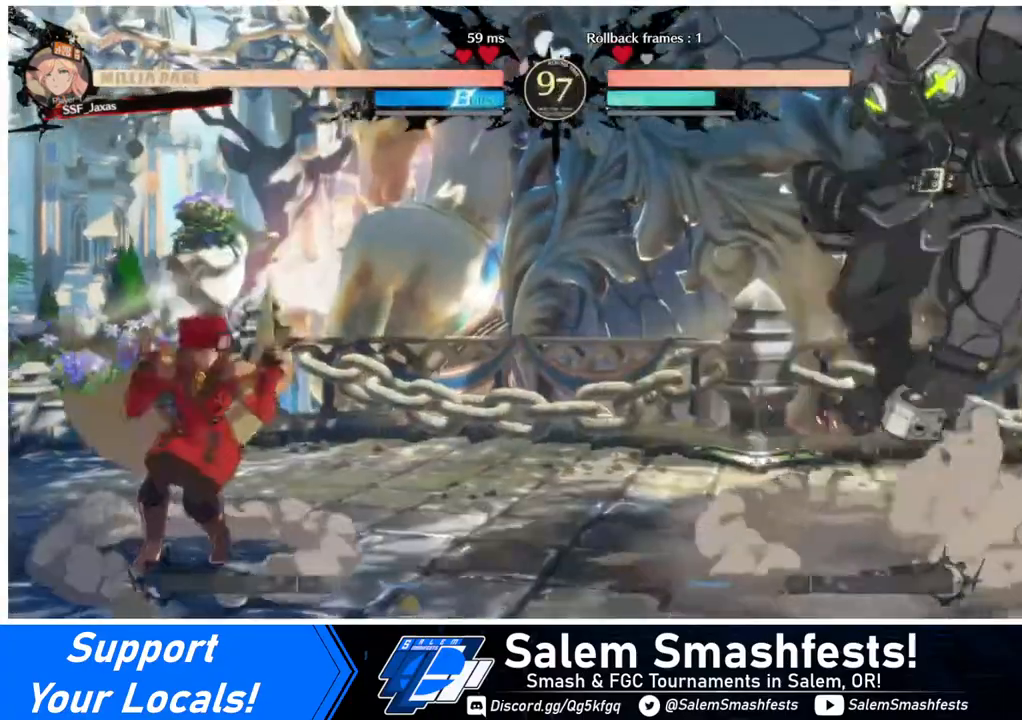
{"buttons": ["DPAD_RIGHT"], "events": [[40, "DPAD_LEFT", "down"], [160, "DPAD_LEFT", "up"], [200, "DPAD_RIGHT", "down"], [280, "DPAD_RIGHT", "up"], [320, "DPAD_RIGHT", "down"]]}
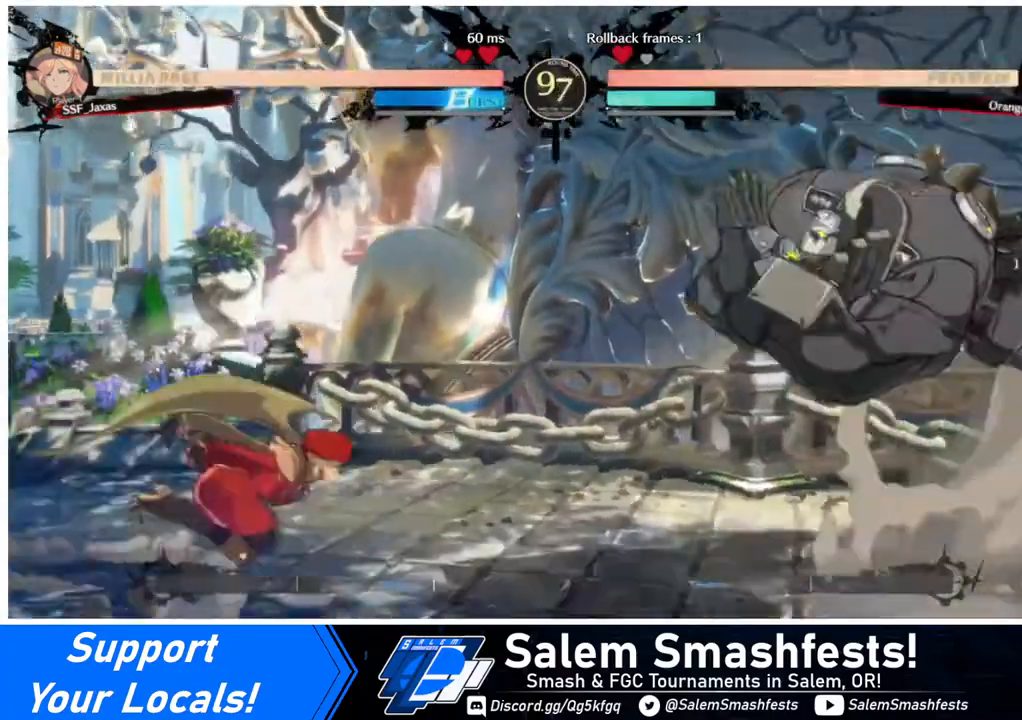
{"buttons": ["DPAD_LEFT"], "events": [[240, "DPAD_RIGHT", "up"], [240, "DPAD_UP", "down"], [280, "DPAD_LEFT", "down"], [400, "DPAD_UP", "up"]]}
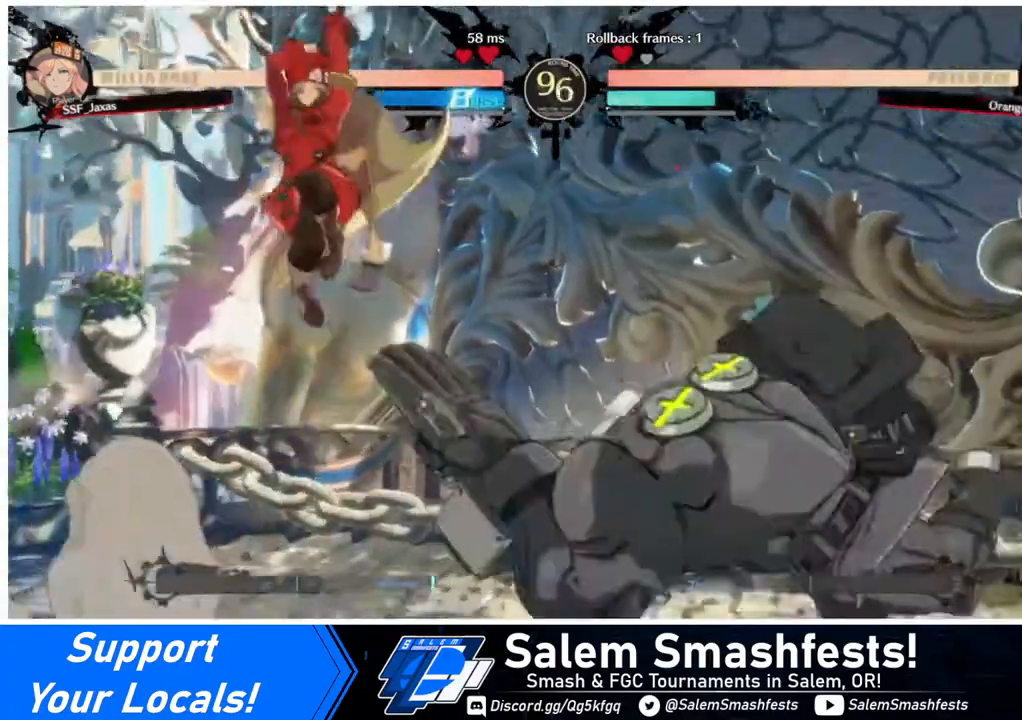
{"buttons": [], "events": [[240, "DPAD_LEFT", "up"], [280, "TRIANGLE", "down"], [360, "TRIANGLE", "up"]]}
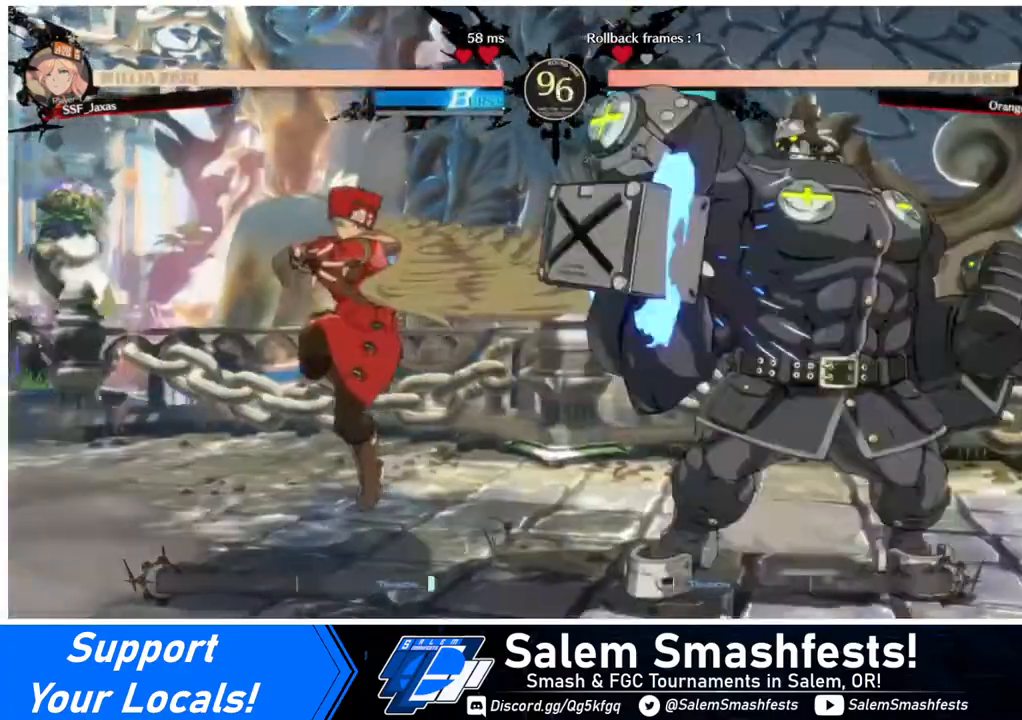
{"buttons": ["TRIANGLE"], "events": [[160, "DPAD_RIGHT", "down"], [240, "DPAD_RIGHT", "up"], [280, "DPAD_RIGHT", "down"], [440, "DPAD_RIGHT", "up"], [520, "TRIANGLE", "down"]]}
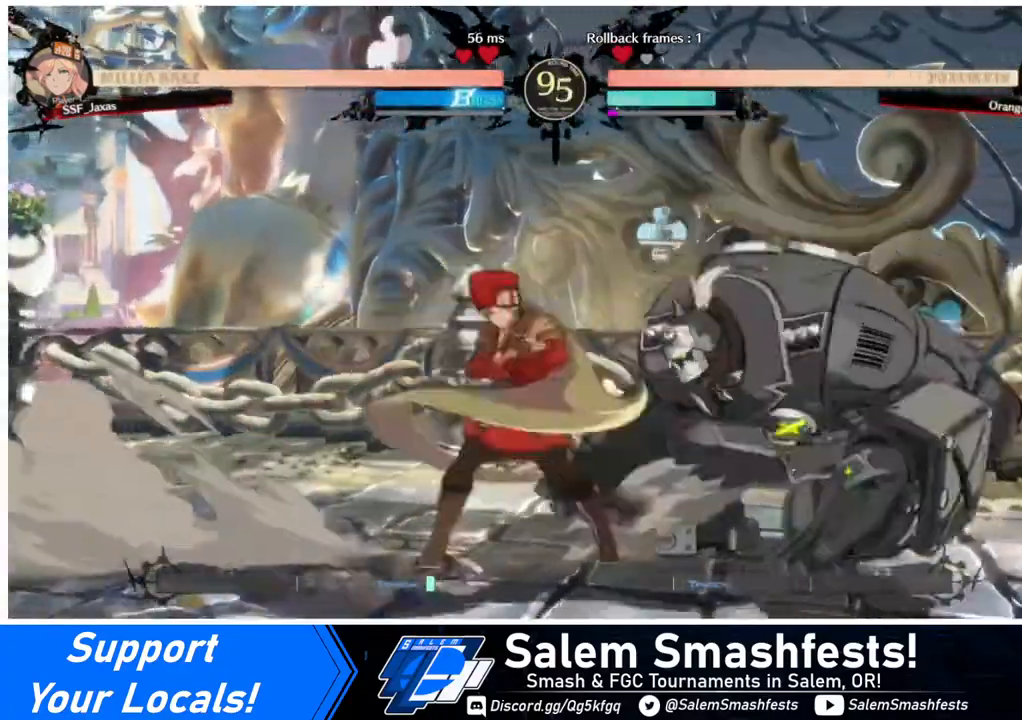
{"buttons": [], "events": [[120, "TRIANGLE", "up"]]}
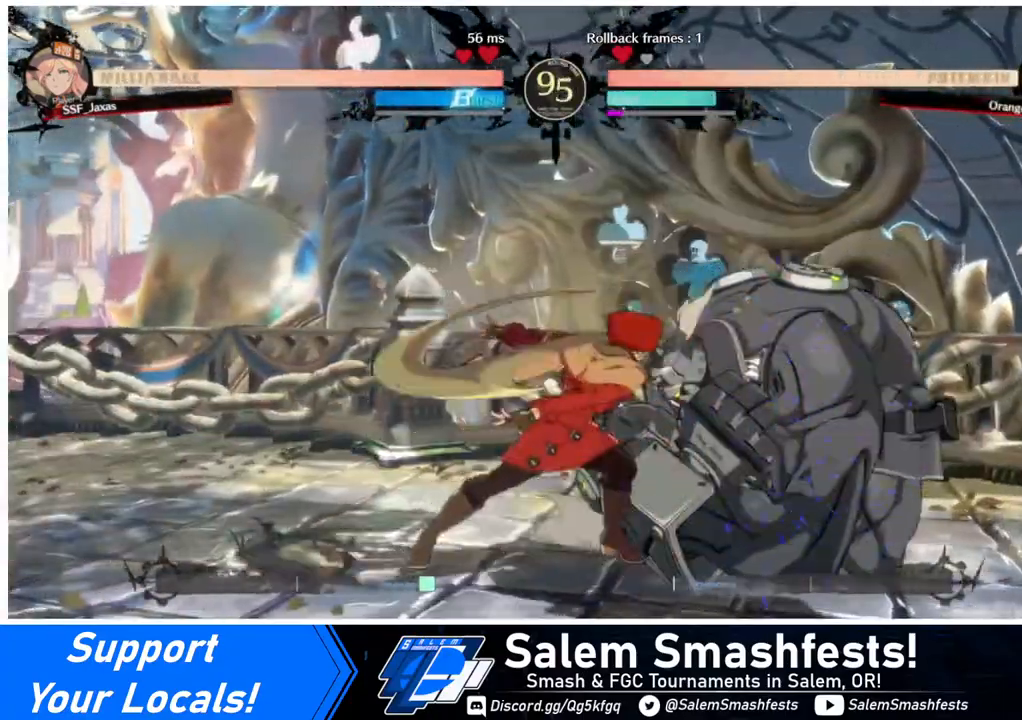
{"buttons": [], "events": [[40, "R1", "down"], [200, "R1", "up"], [240, "DPAD_DOWN", "down"], [320, "DPAD_LEFT", "down"], [360, "DPAD_DOWN", "up"], [440, "CROSS", "down"], [520, "CROSS", "up"], [520, "DPAD_LEFT", "up"]]}
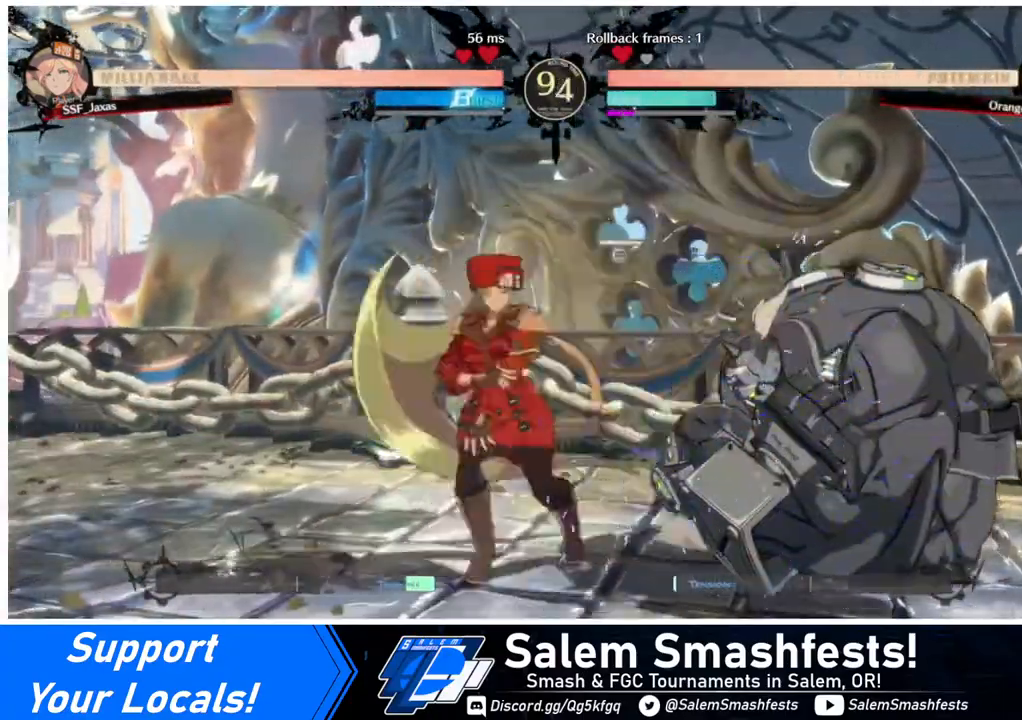
{"buttons": ["DPAD_DOWN", "DPAD_LEFT"], "events": [[320, "DPAD_LEFT", "down"], [400, "DPAD_DOWN", "down"]]}
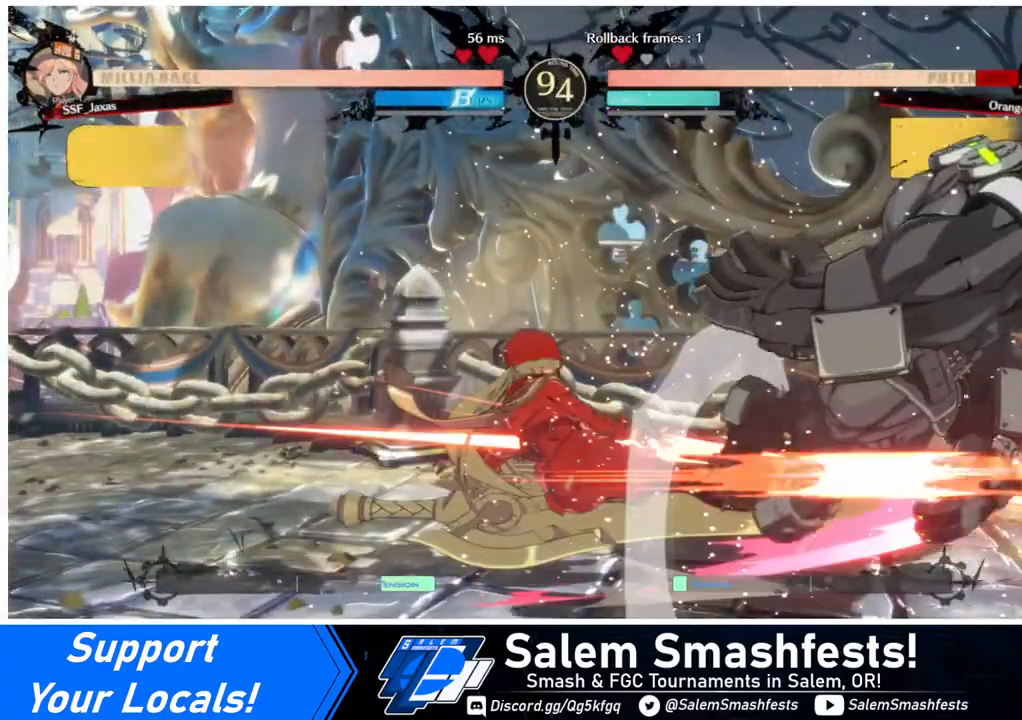
{"buttons": [], "events": [[160, "DPAD_DOWN", "up"], [200, "DPAD_LEFT", "up"]]}
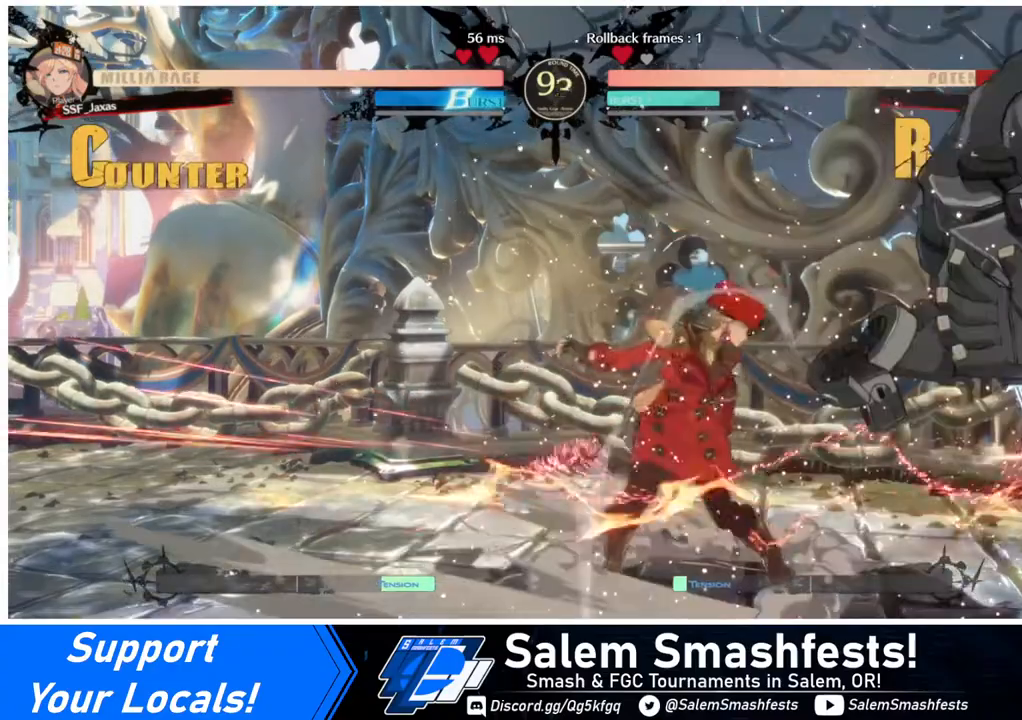
{"buttons": ["R1", "DPAD_RIGHT"], "events": [[120, "SQUARE", "down"], [160, "DPAD_RIGHT", "down"], [200, "SQUARE", "up"], [320, "R1", "down"]]}
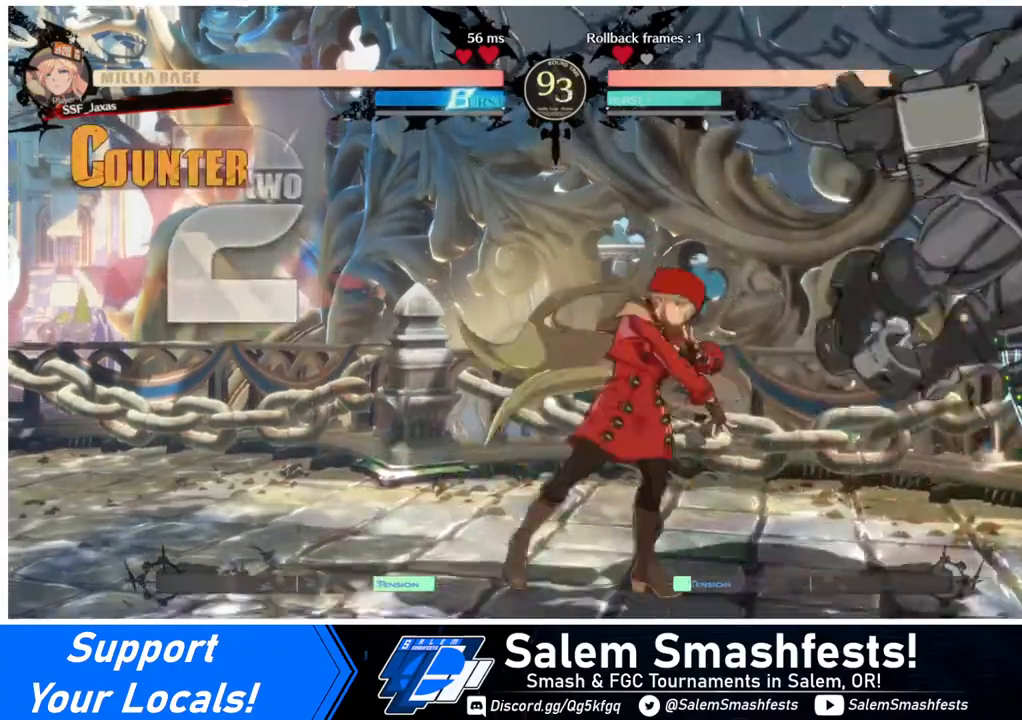
{"buttons": [], "events": [[40, "R1", "up"], [80, "DPAD_RIGHT", "up"]]}
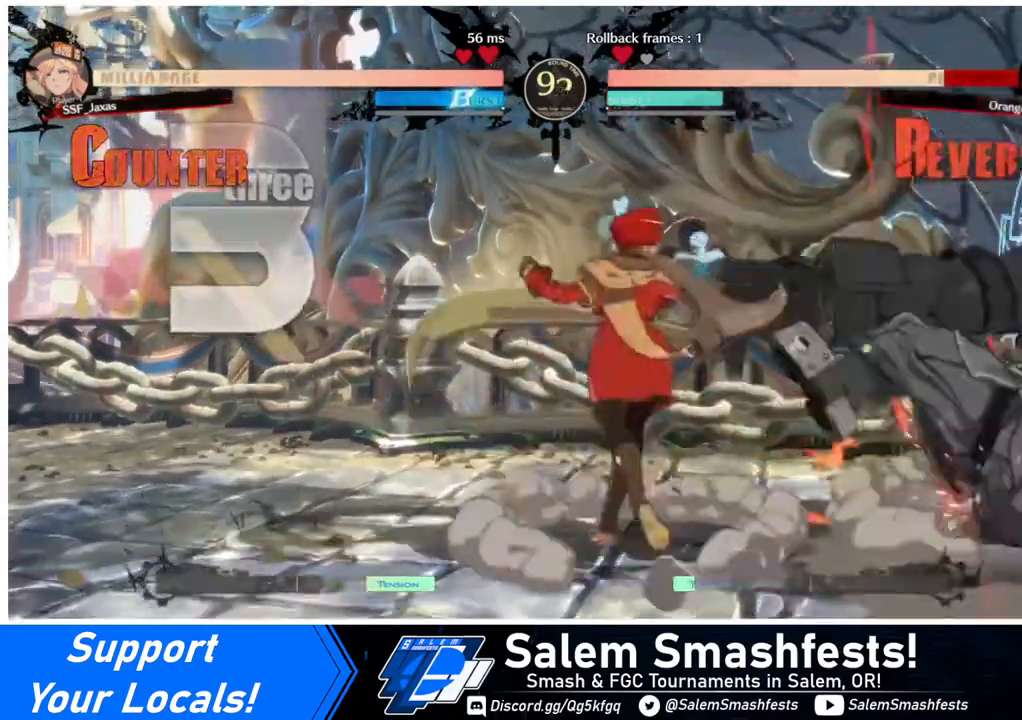
{"buttons": [], "events": [[80, "DPAD_DOWN", "down"], [120, "DPAD_LEFT", "down"], [160, "DPAD_DOWN", "up"], [240, "CROSS", "down"], [320, "DPAD_LEFT", "up"], [360, "CROSS", "up"]]}
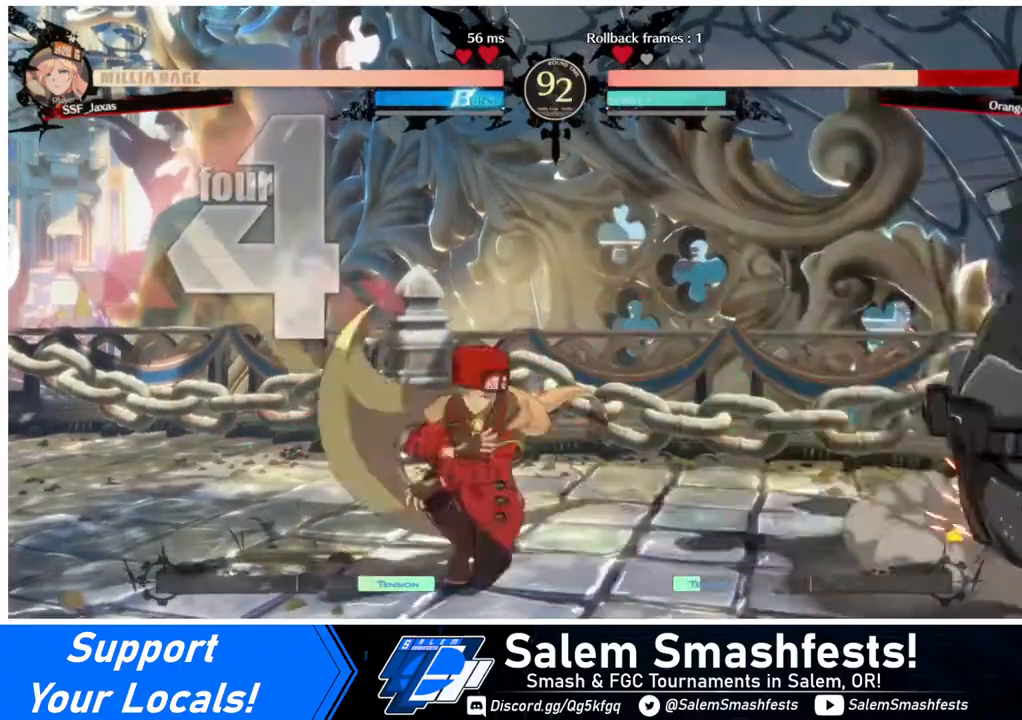
{"buttons": [], "events": []}
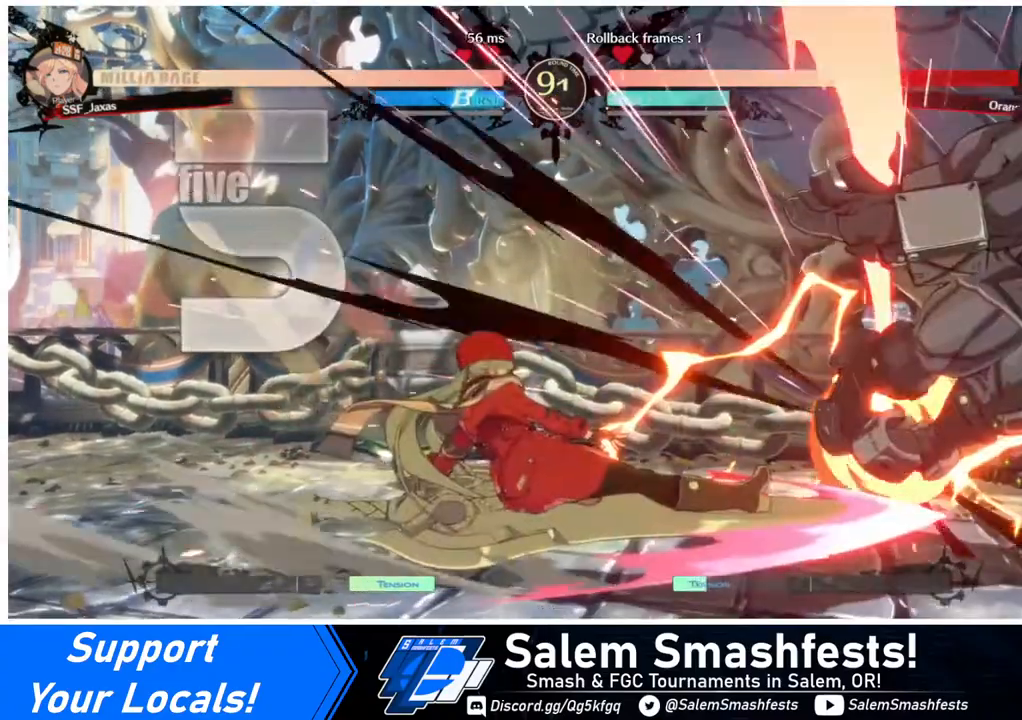
{"buttons": ["DPAD_RIGHT"], "events": [[480, "DPAD_RIGHT", "down"]]}
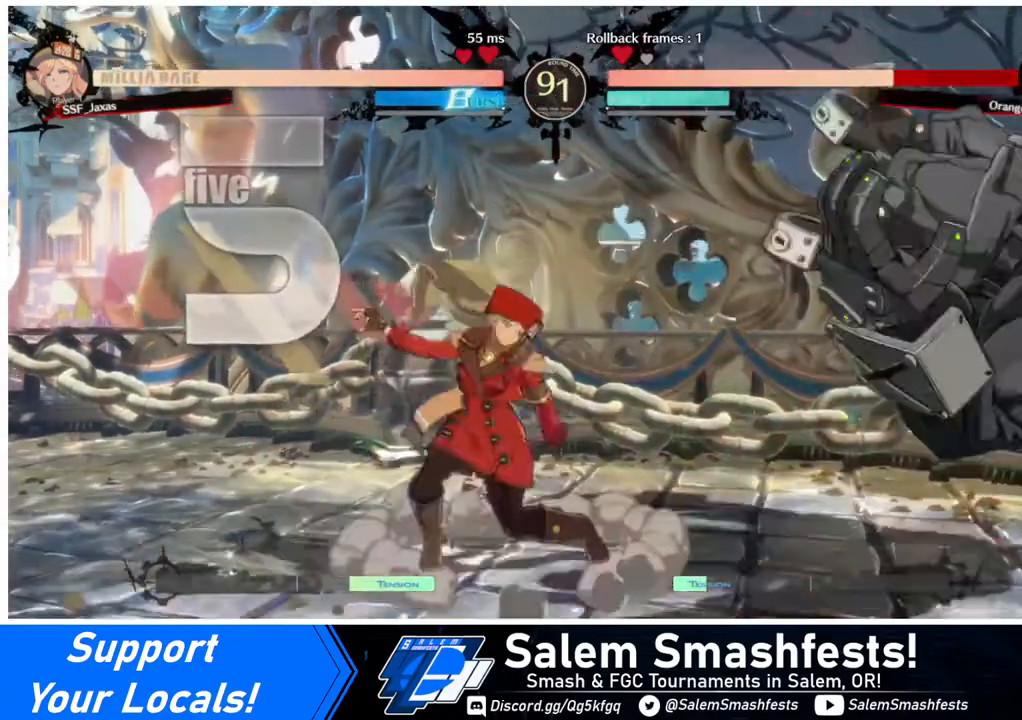
{"buttons": [], "events": [[160, "DPAD_UP", "down"], [240, "SQUARE", "down"], [280, "DPAD_RIGHT", "up"], [280, "DPAD_UP", "up"], [400, "SQUARE", "up"]]}
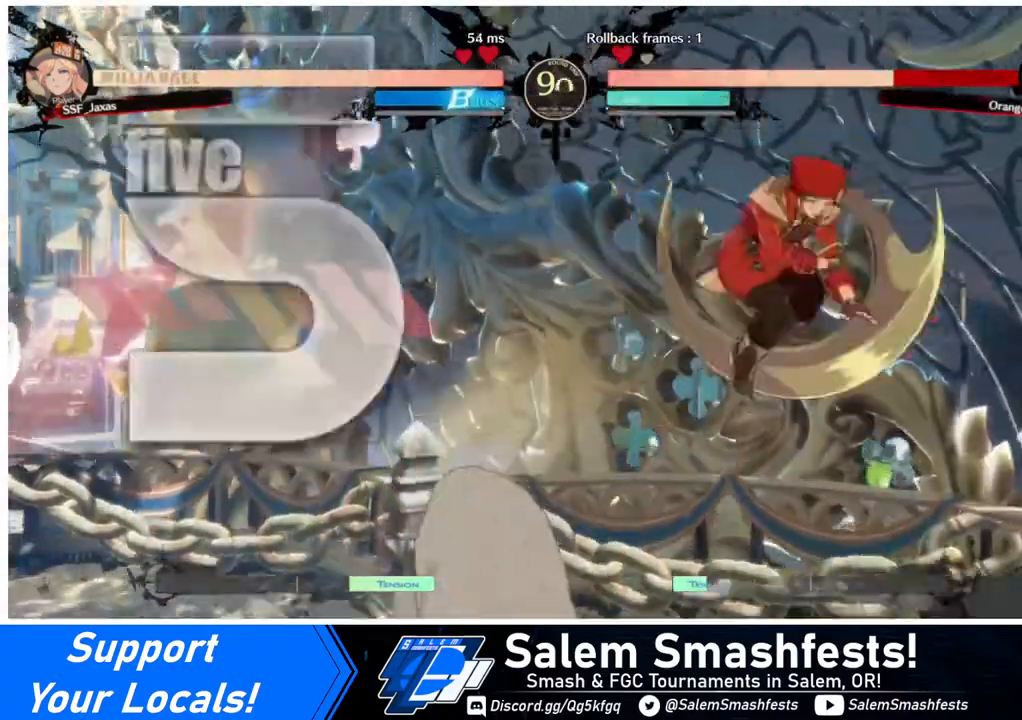
{"buttons": ["R1"], "events": [[240, "L1", "down"], [320, "L1", "up"], [440, "R1", "down"]]}
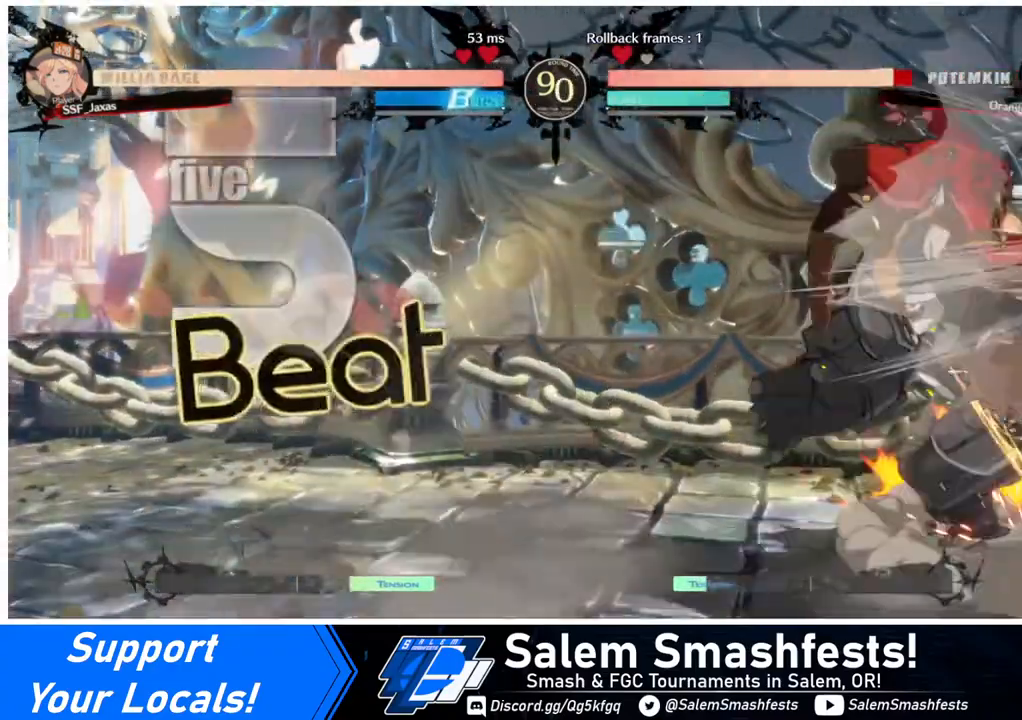
{"buttons": ["SQUARE", "DPAD_DOWN"], "events": [[120, "R1", "up"], [200, "DPAD_DOWN", "down"], [440, "SQUARE", "down"]]}
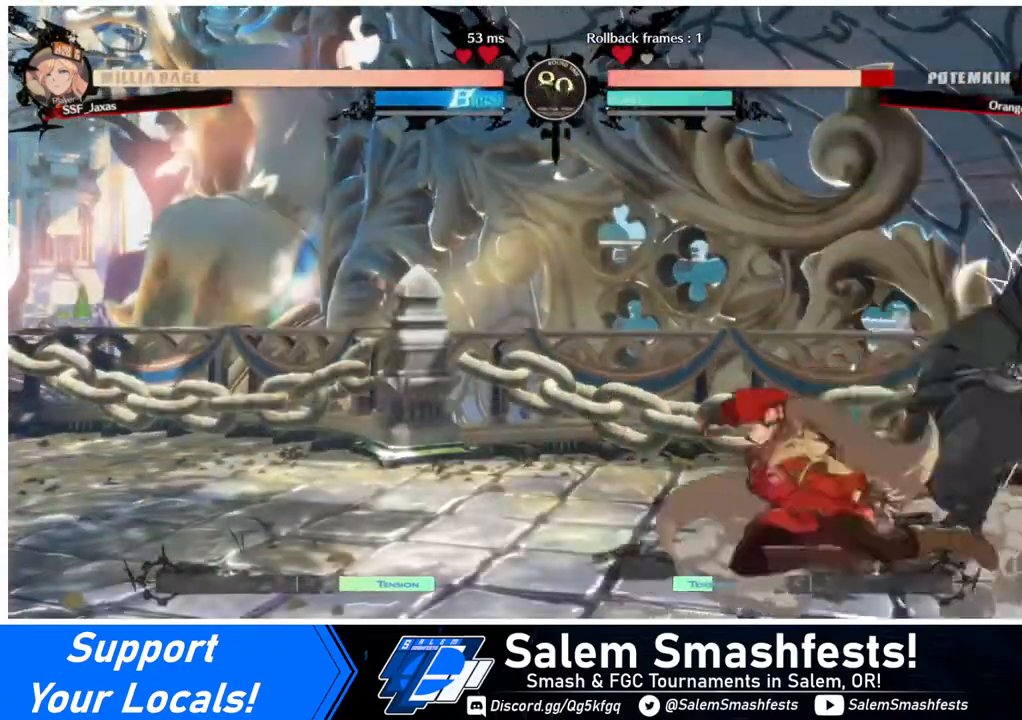
{"buttons": ["DPAD_DOWN", "DPAD_RIGHT"], "events": [[80, "SQUARE", "up"], [120, "R2", "down"], [280, "DPAD_DOWN", "up"], [280, "R2", "up"], [400, "DPAD_DOWN", "down"], [480, "DPAD_RIGHT", "down"]]}